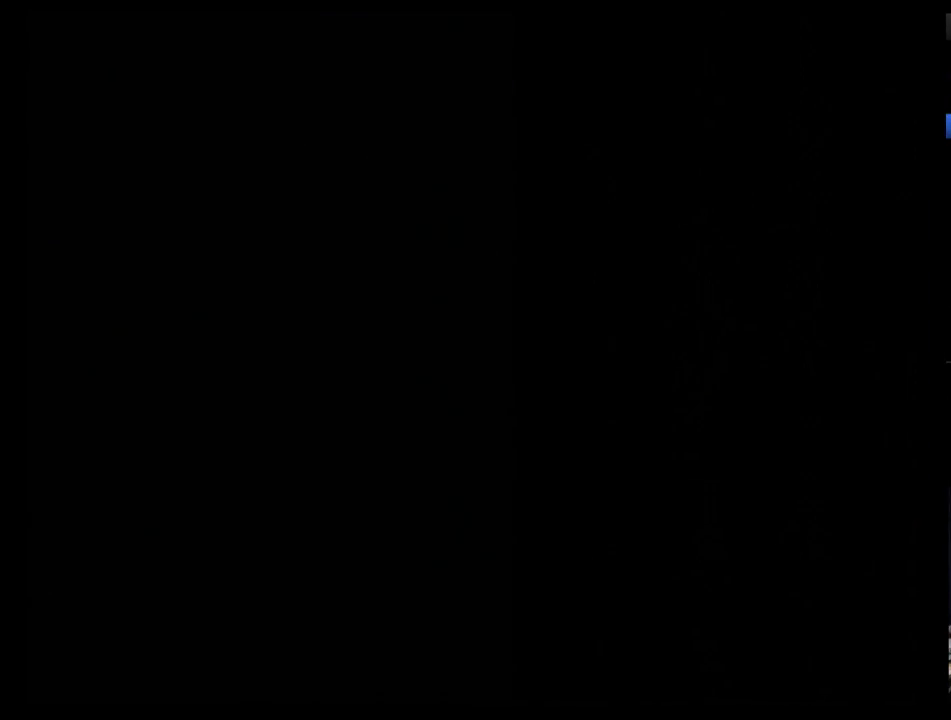
Gameplay with a controller (Nintendo layout); each line is a JSON object with the inputs held at the frame after it. "events" lists button and stick changes between this image and that frame as [ms after this image, input, new state], when the widget could be followed in between. Not read: L3 R3.
{"buttons": ["DPAD_RIGHT"], "events": [[172, "DPAD_RIGHT", "down"], [259, "DPAD_RIGHT", "up"], [328, "DPAD_RIGHT", "down"]]}
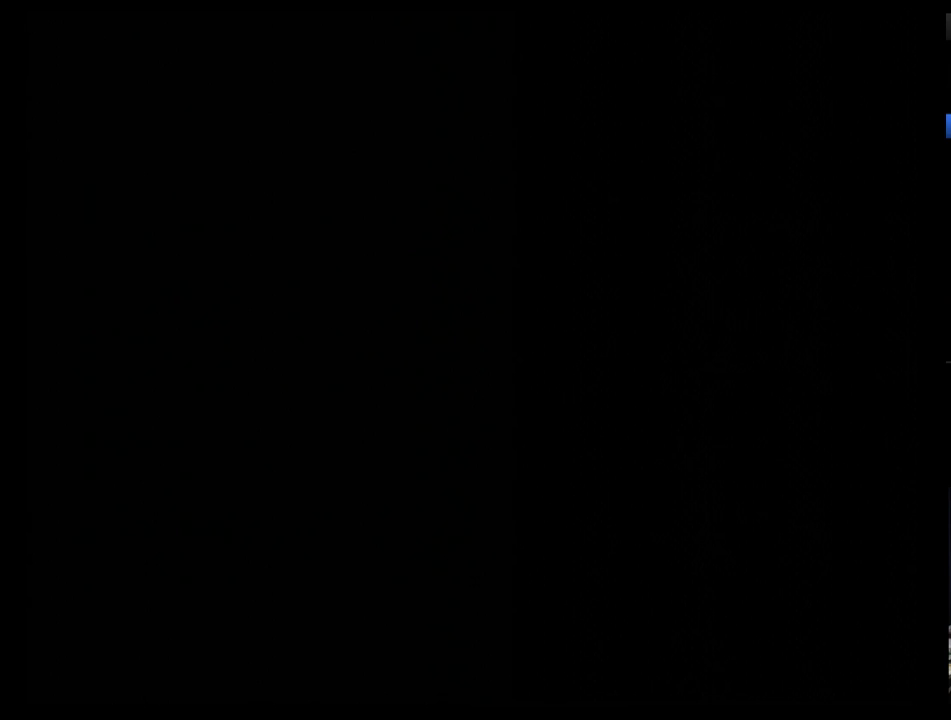
{"buttons": ["DPAD_RIGHT"], "events": [[52, "DPAD_RIGHT", "up"], [138, "DPAD_RIGHT", "down"], [207, "DPAD_RIGHT", "up"], [293, "DPAD_RIGHT", "down"], [362, "DPAD_RIGHT", "up"], [448, "DPAD_RIGHT", "down"]]}
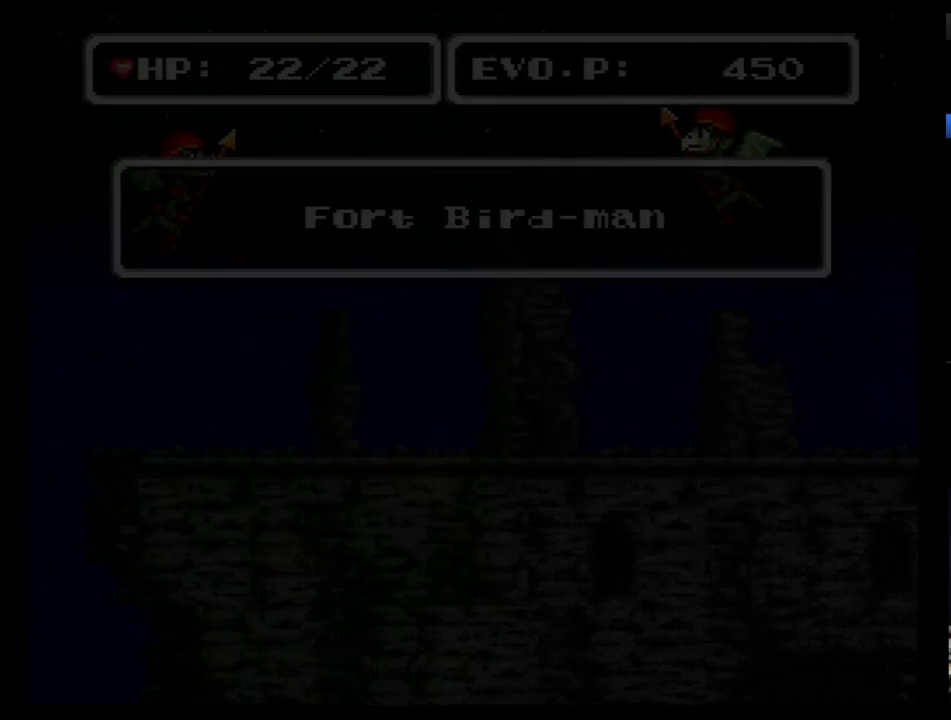
{"buttons": ["DPAD_RIGHT"], "events": [[17, "DPAD_RIGHT", "up"], [86, "DPAD_RIGHT", "down"], [172, "DPAD_RIGHT", "up"], [259, "DPAD_RIGHT", "down"], [328, "DPAD_RIGHT", "up"], [379, "DPAD_RIGHT", "down"]]}
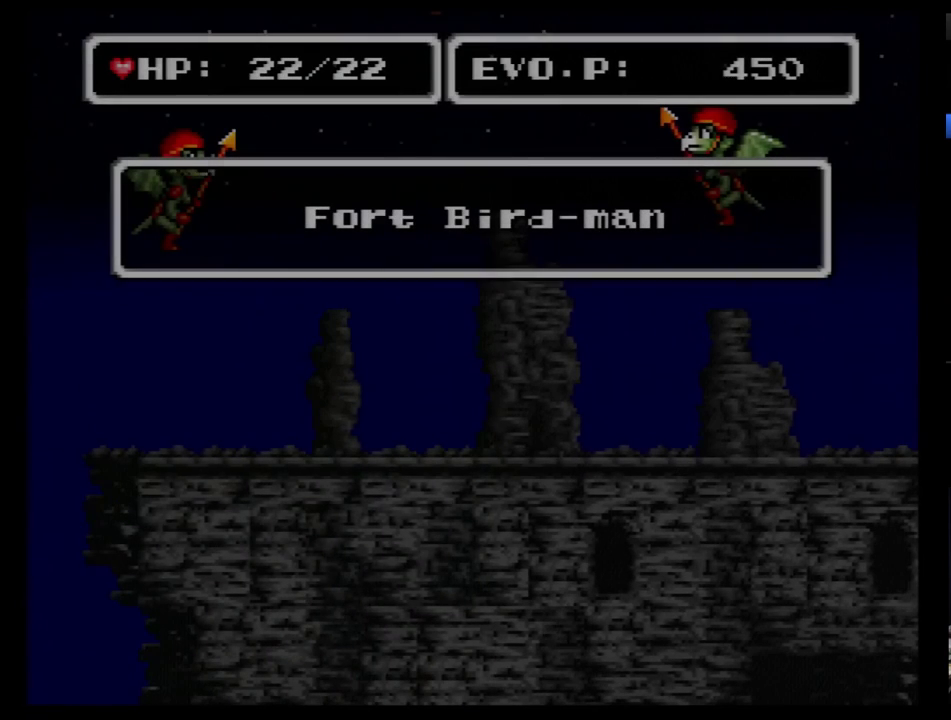
{"buttons": [], "events": [[17, "DPAD_RIGHT", "up"]]}
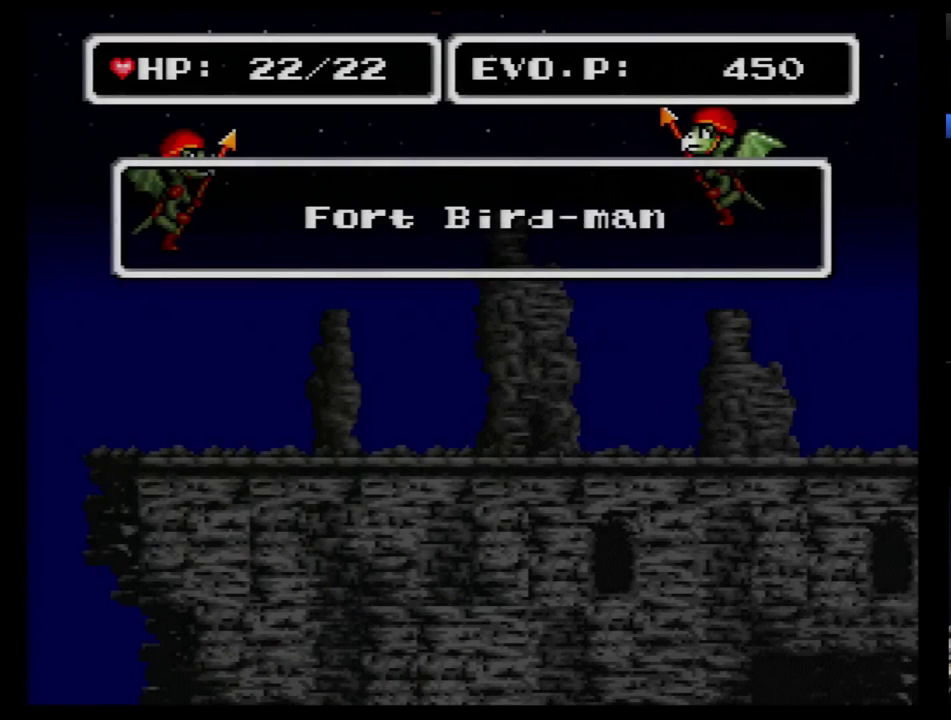
{"buttons": ["DPAD_RIGHT"], "events": [[69, "DPAD_RIGHT", "down"], [172, "DPAD_RIGHT", "up"], [259, "DPAD_RIGHT", "down"]]}
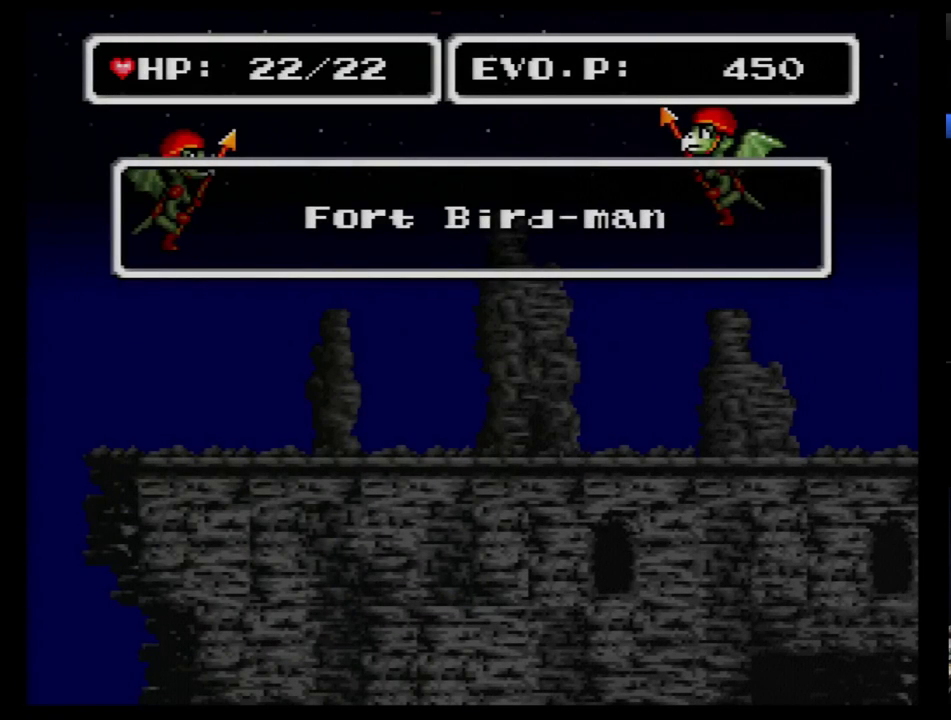
{"buttons": [], "events": [[138, "B", "down"], [241, "B", "up"], [448, "DPAD_RIGHT", "up"]]}
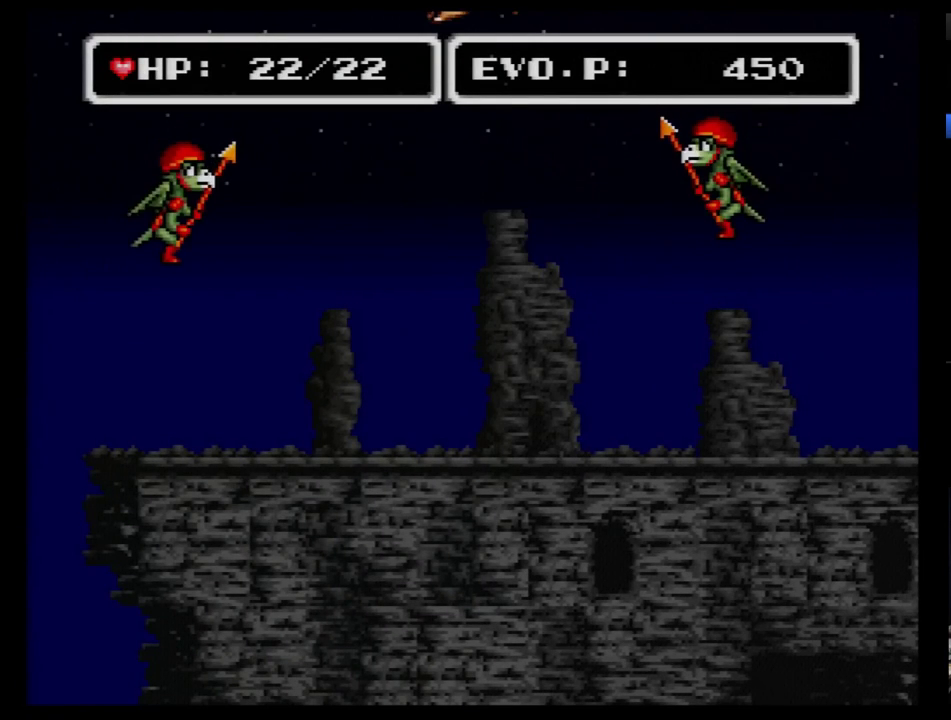
{"buttons": [], "events": []}
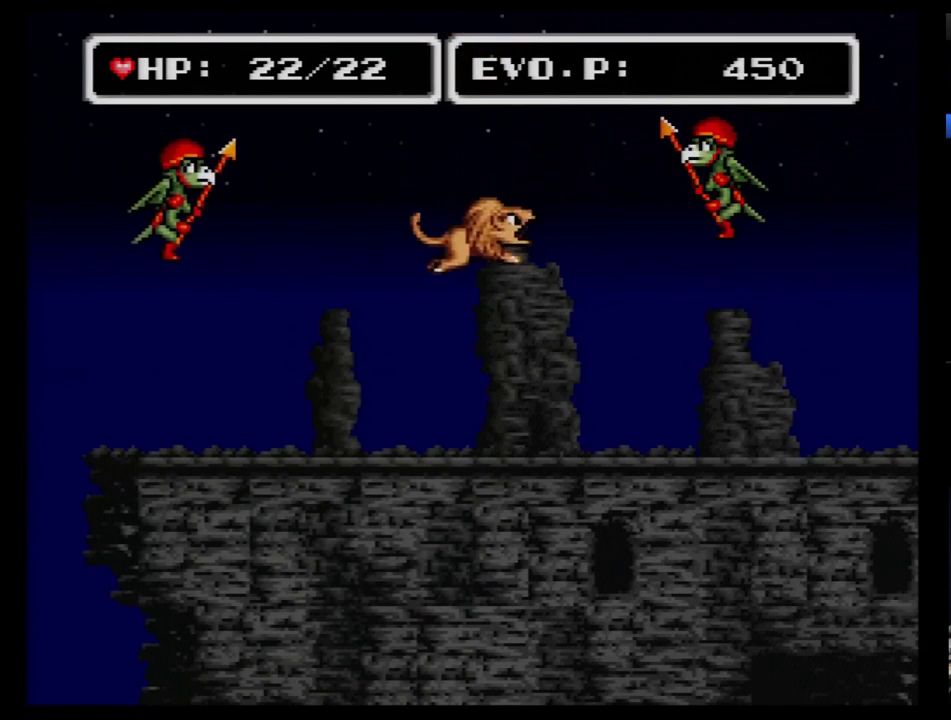
{"buttons": [], "events": []}
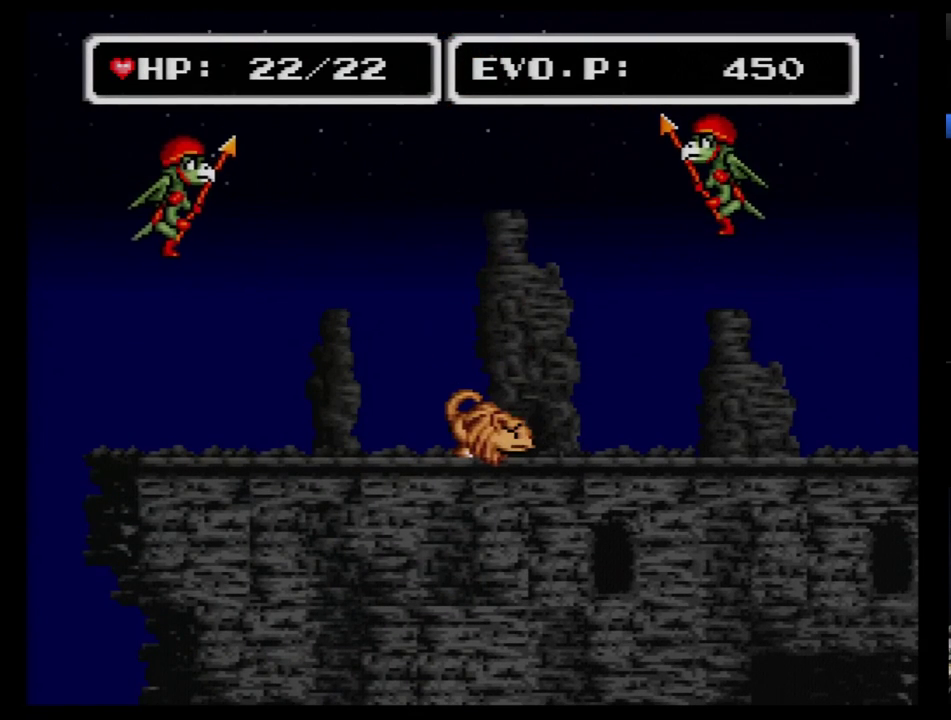
{"buttons": [], "events": []}
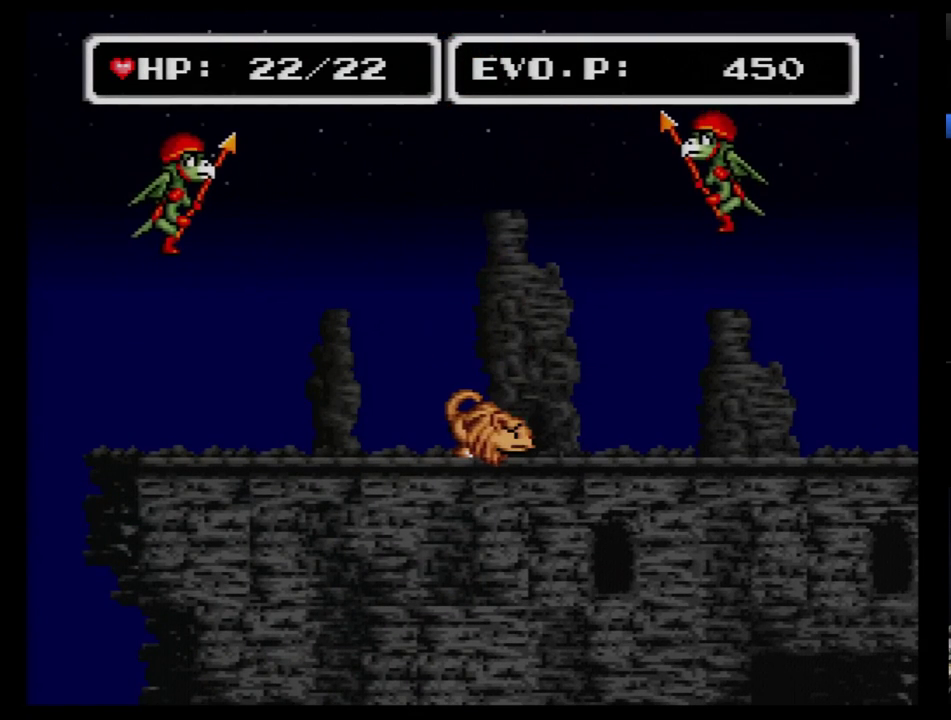
{"buttons": [], "events": [[259, "B", "down"], [500, "B", "up"]]}
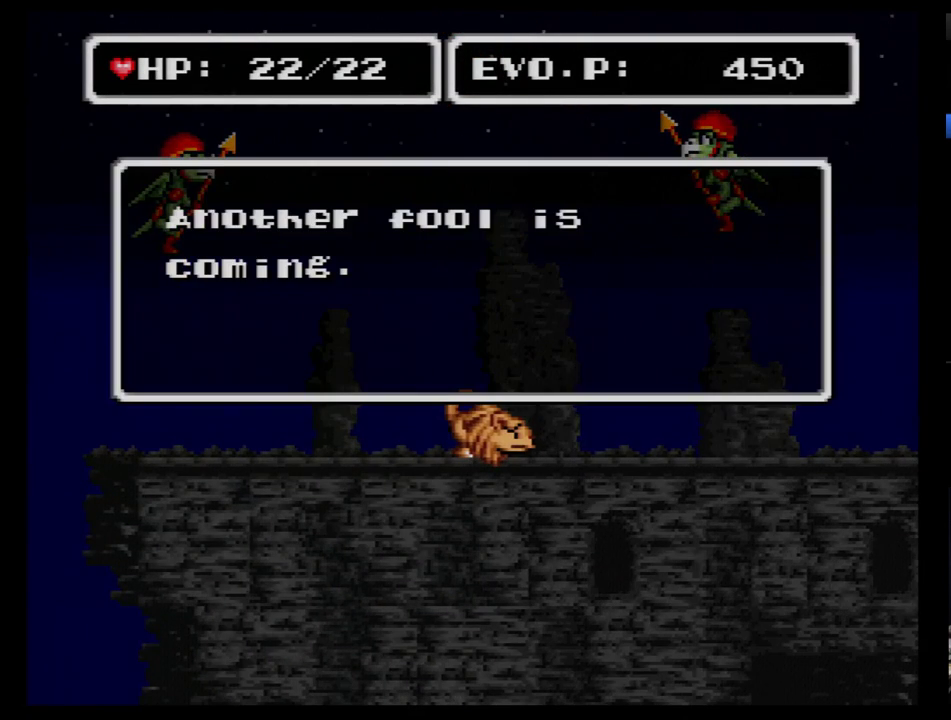
{"buttons": [], "events": [[69, "B", "down"], [121, "B", "up"], [190, "B", "down"], [259, "B", "up"], [328, "B", "down"], [431, "B", "up"]]}
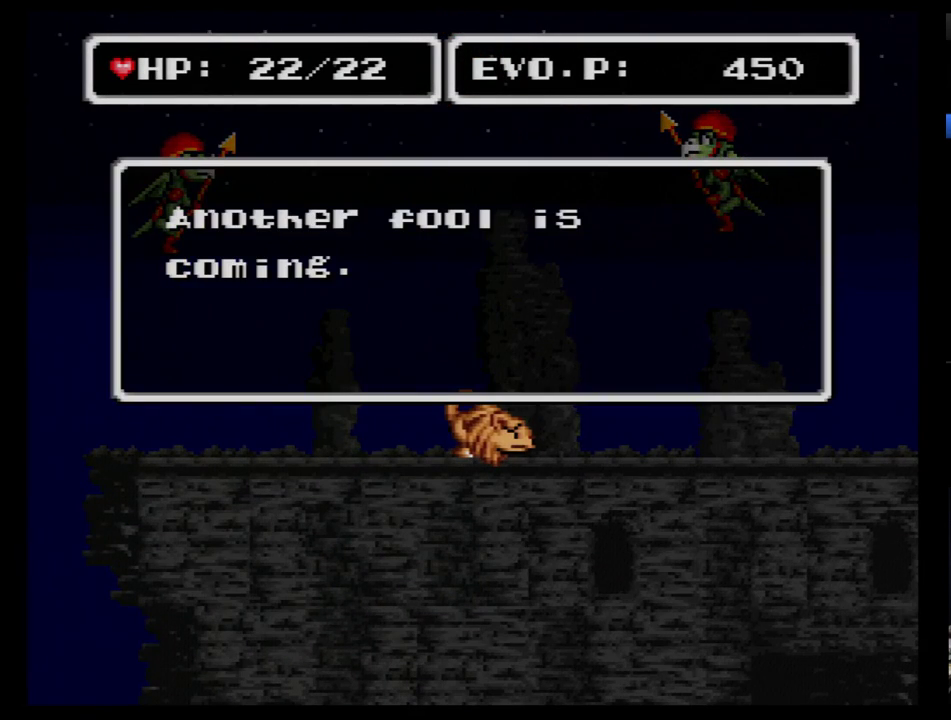
{"buttons": ["B", "DPAD_RIGHT"], "events": [[190, "DPAD_RIGHT", "down"], [259, "DPAD_RIGHT", "up"], [328, "DPAD_RIGHT", "down"], [500, "B", "down"]]}
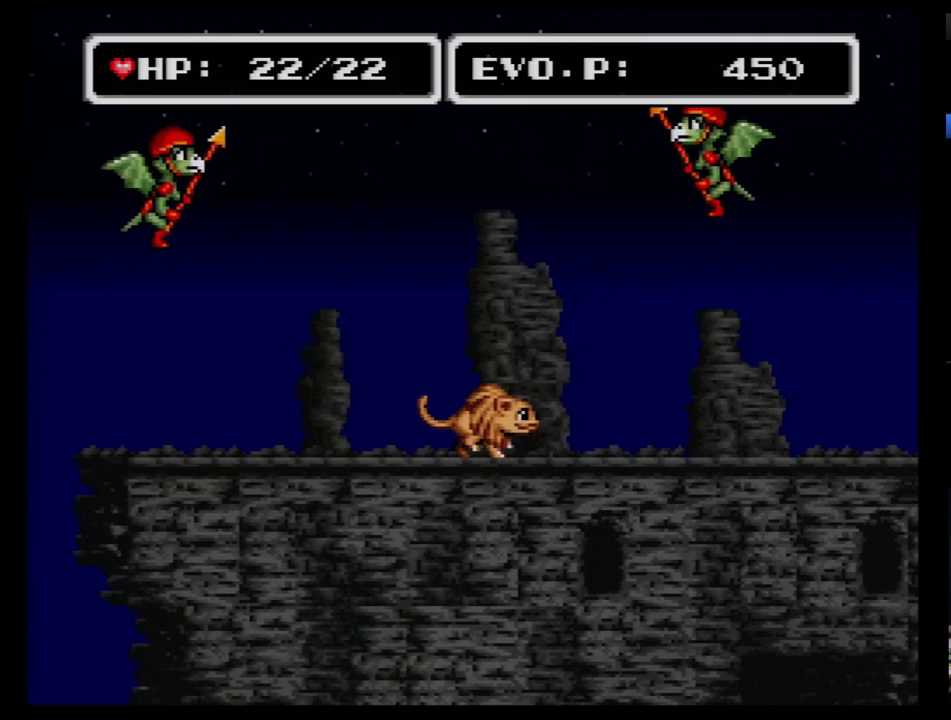
{"buttons": ["B", "Y", "DPAD_RIGHT"], "events": [[259, "Y", "down"]]}
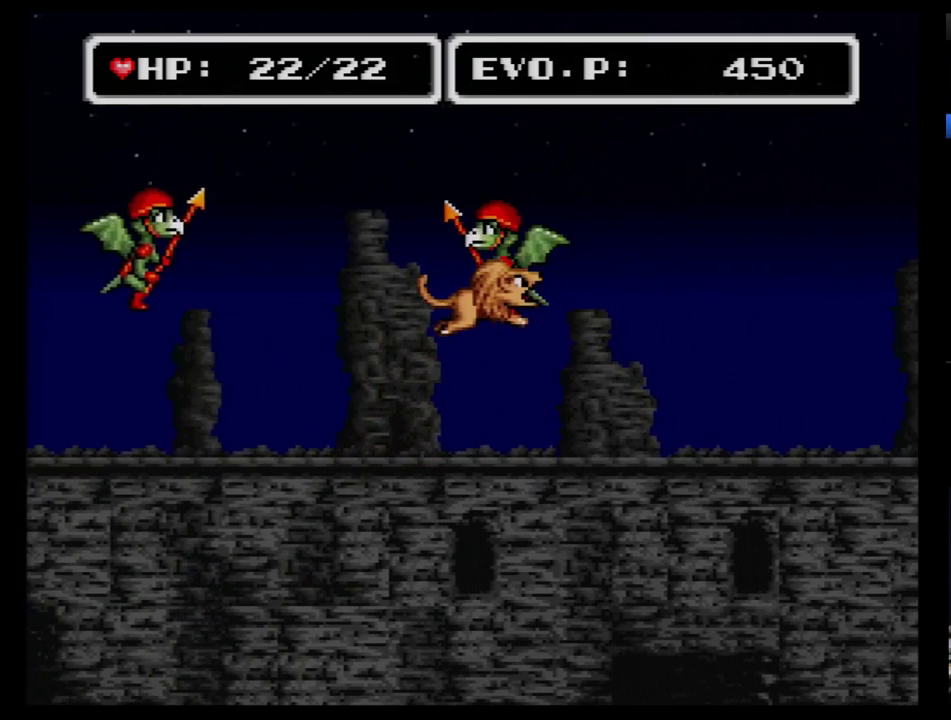
{"buttons": ["DPAD_LEFT"], "events": [[86, "DPAD_LEFT", "down"], [86, "DPAD_RIGHT", "up"], [259, "B", "up"], [448, "Y", "up"]]}
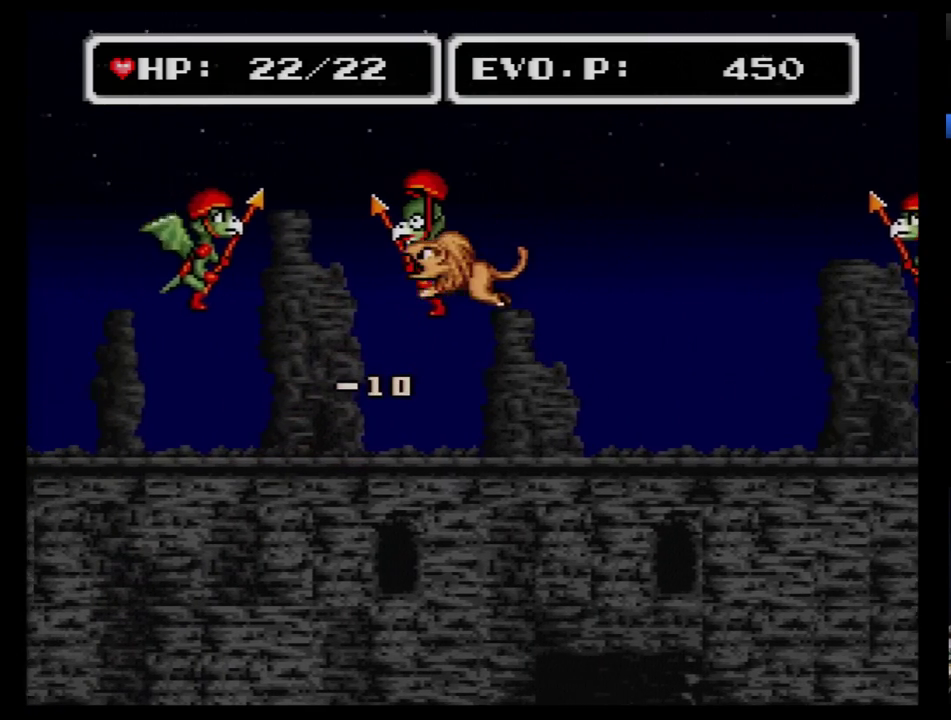
{"buttons": ["Y"], "events": [[172, "B", "down"], [207, "Y", "down"], [241, "DPAD_LEFT", "up"], [276, "B", "up"], [448, "Y", "up"], [500, "Y", "down"]]}
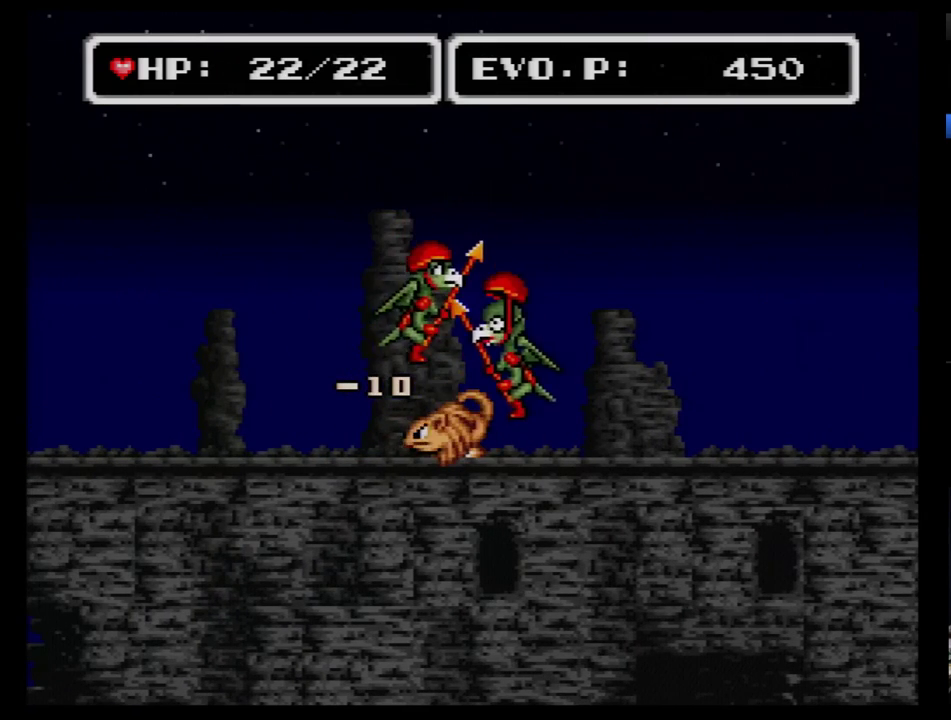
{"buttons": ["Y"], "events": [[103, "DPAD_LEFT", "down"], [138, "Y", "up"], [207, "Y", "down"], [310, "DPAD_LEFT", "up"], [431, "Y", "up"], [500, "Y", "down"]]}
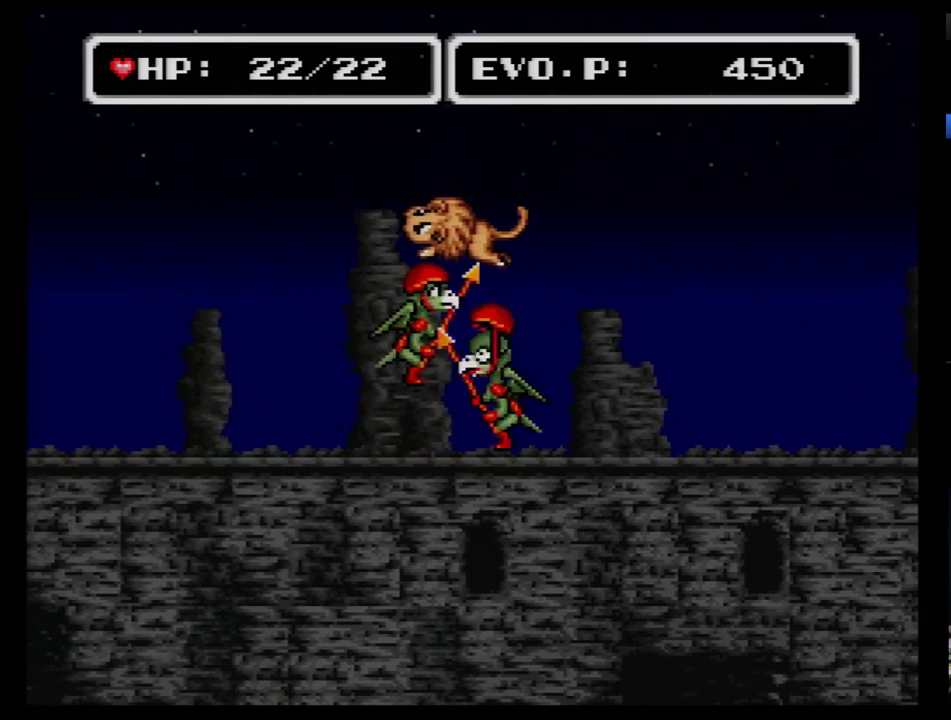
{"buttons": ["DPAD_LEFT"], "events": [[103, "Y", "up"], [155, "Y", "down"], [276, "Y", "up"], [397, "DPAD_LEFT", "down"]]}
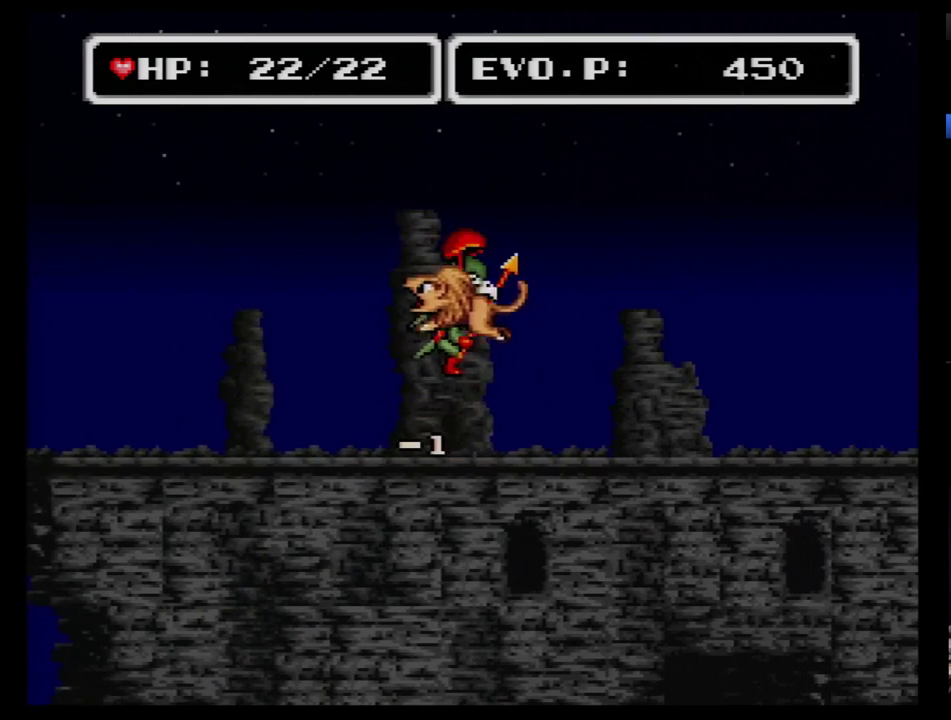
{"buttons": ["Y"], "events": [[155, "DPAD_LEFT", "up"], [155, "DPAD_RIGHT", "down"], [397, "Y", "down"], [466, "DPAD_RIGHT", "up"]]}
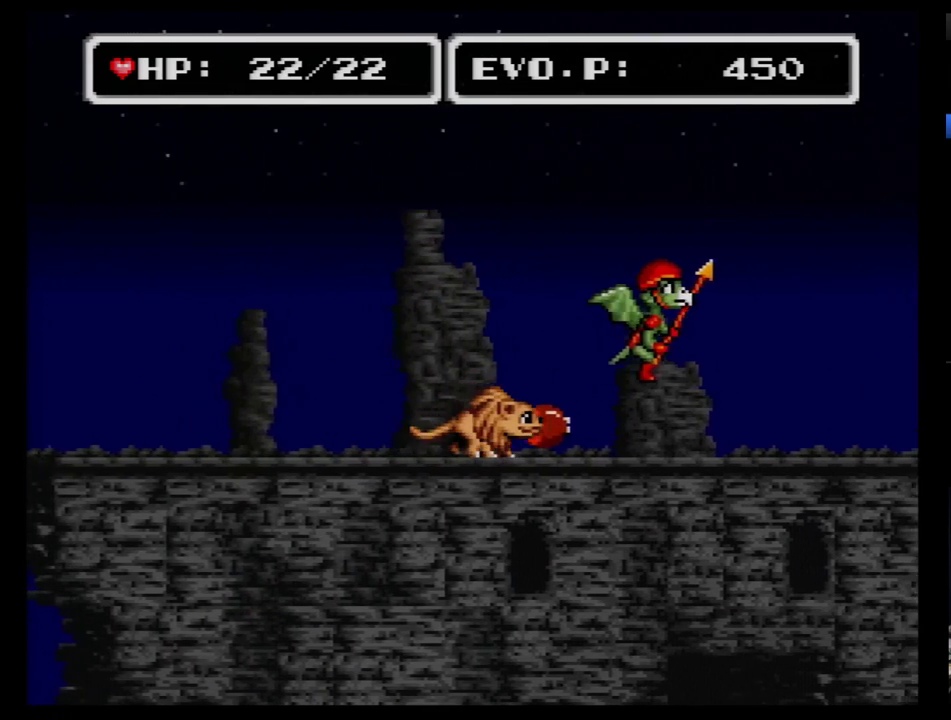
{"buttons": ["DPAD_RIGHT"], "events": [[34, "Y", "up"], [310, "DPAD_RIGHT", "down"], [397, "DPAD_RIGHT", "up"], [466, "DPAD_RIGHT", "down"]]}
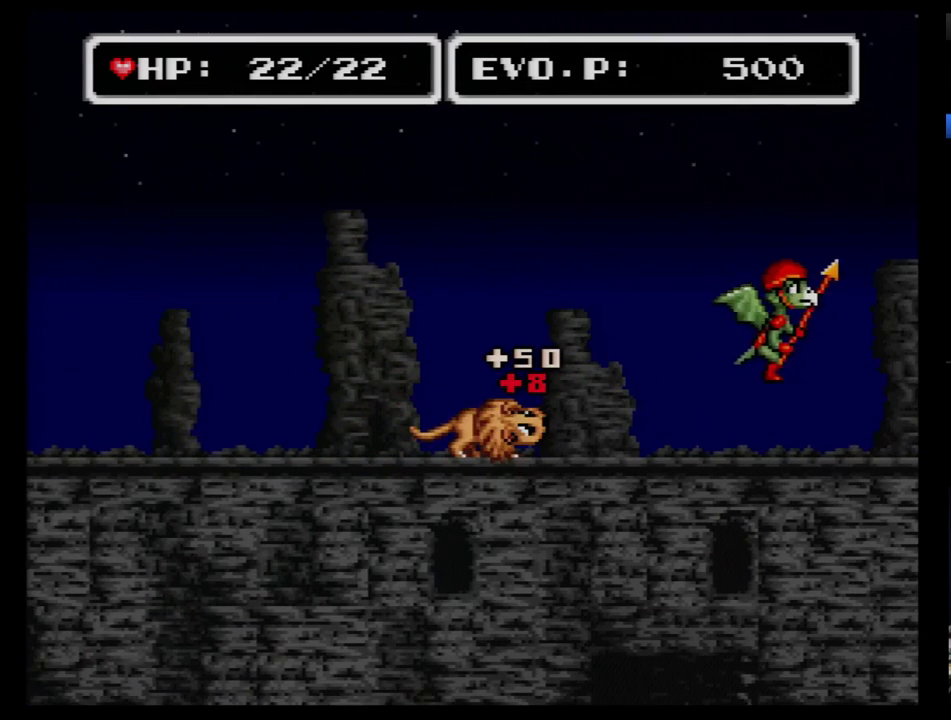
{"buttons": ["B", "DPAD_RIGHT"], "events": [[34, "DPAD_RIGHT", "up"], [121, "DPAD_RIGHT", "down"], [431, "B", "down"]]}
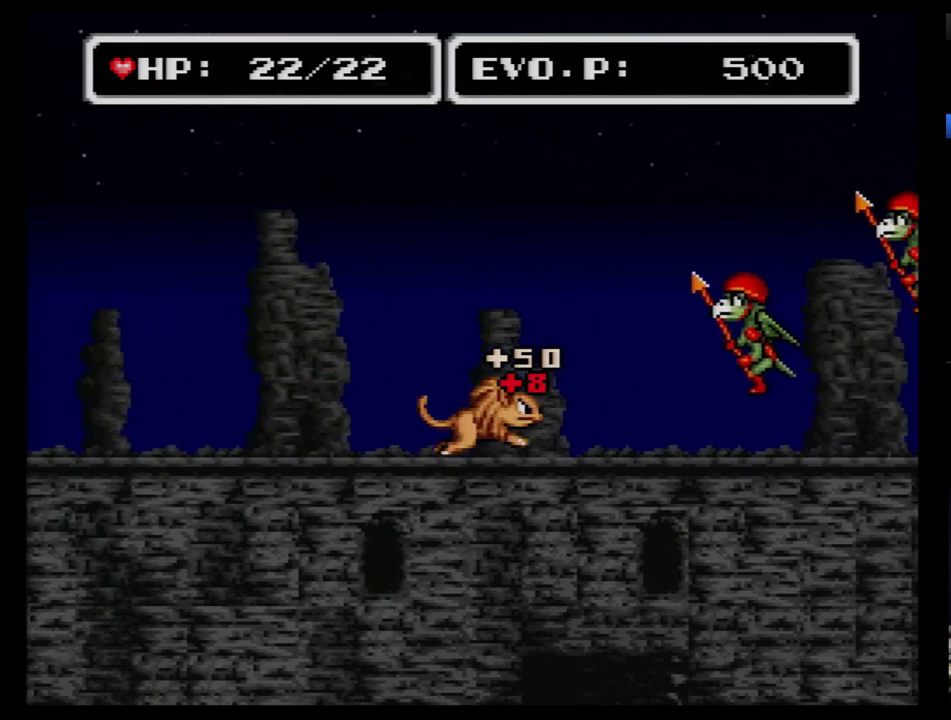
{"buttons": ["B", "Y", "DPAD_RIGHT"], "events": [[190, "Y", "down"]]}
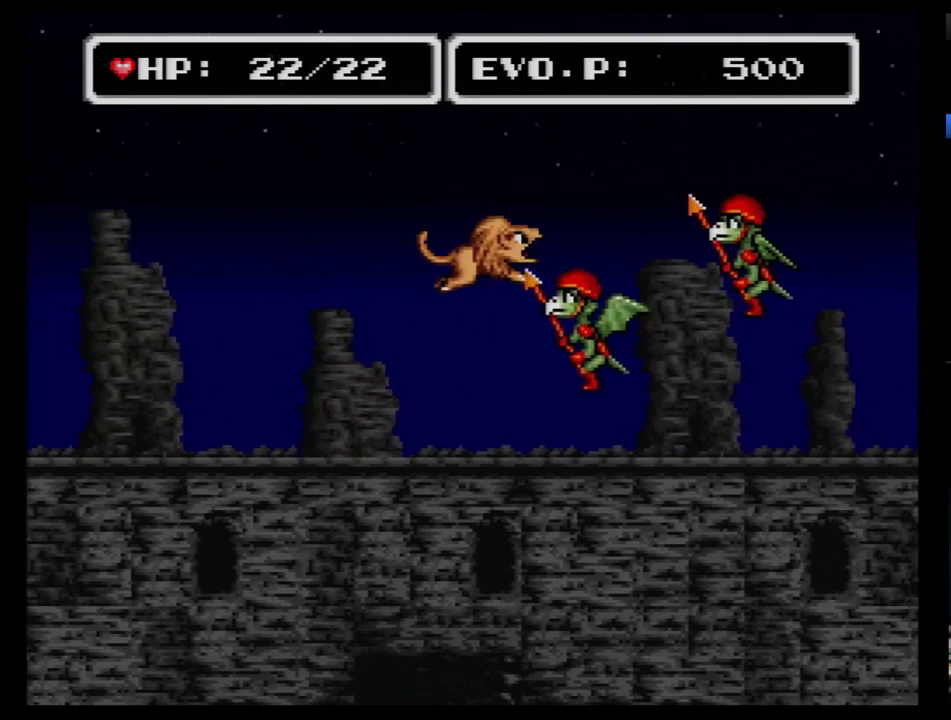
{"buttons": ["DPAD_RIGHT"], "events": [[86, "B", "up"], [86, "Y", "up"], [155, "B", "down"], [155, "Y", "down"], [224, "B", "up"], [276, "Y", "up"]]}
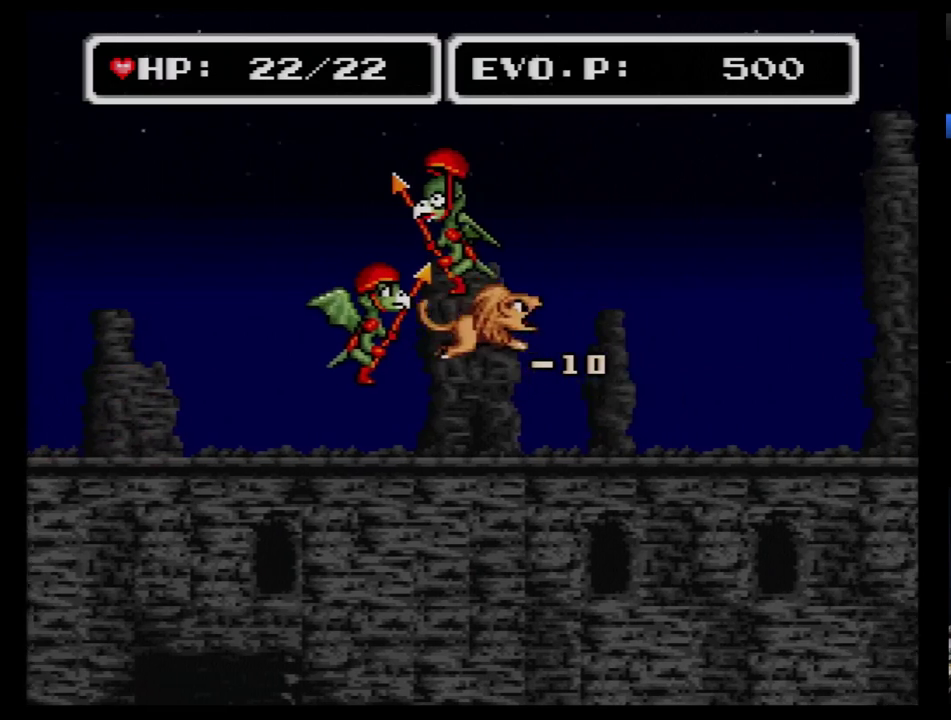
{"buttons": ["Y"], "events": [[52, "DPAD_RIGHT", "up"], [86, "DPAD_LEFT", "down"], [190, "Y", "down"], [276, "Y", "up"], [328, "Y", "down"], [500, "DPAD_LEFT", "up"]]}
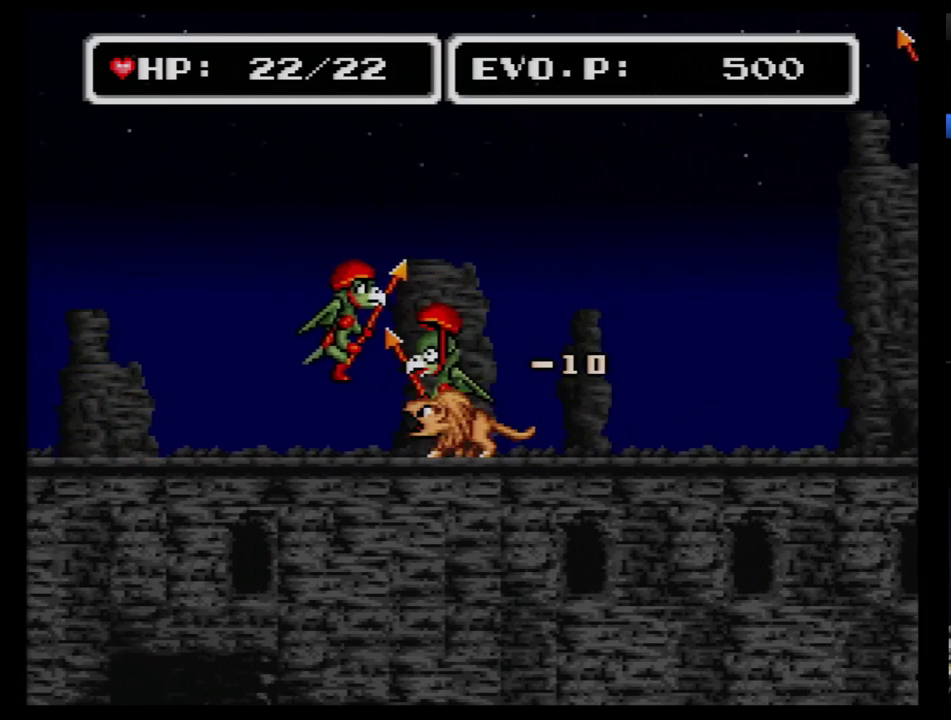
{"buttons": [], "events": [[86, "Y", "up"], [155, "Y", "down"], [259, "Y", "up"], [328, "Y", "down"], [466, "Y", "up"]]}
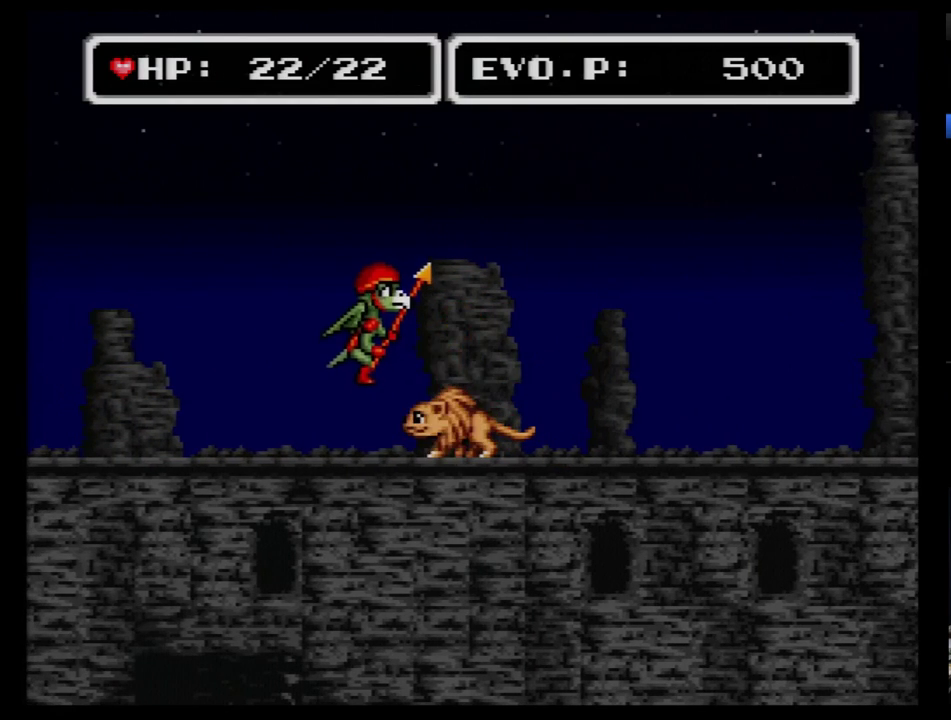
{"buttons": [], "events": [[34, "Y", "down"], [121, "Y", "up"], [362, "Y", "down"], [466, "Y", "up"]]}
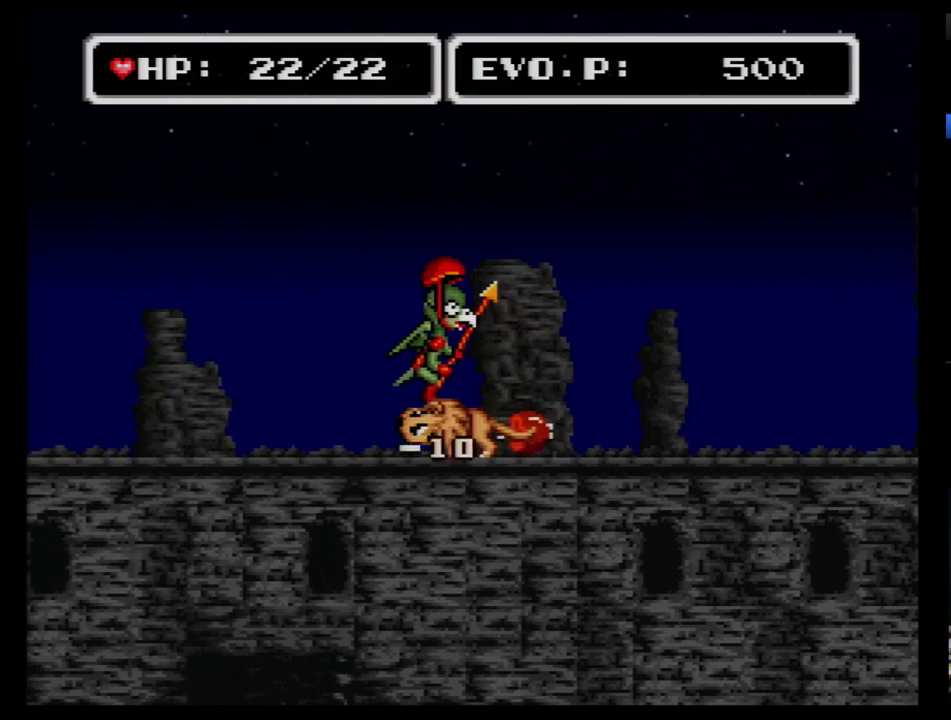
{"buttons": ["DPAD_RIGHT"], "events": [[52, "Y", "down"], [121, "DPAD_RIGHT", "down"], [121, "Y", "up"]]}
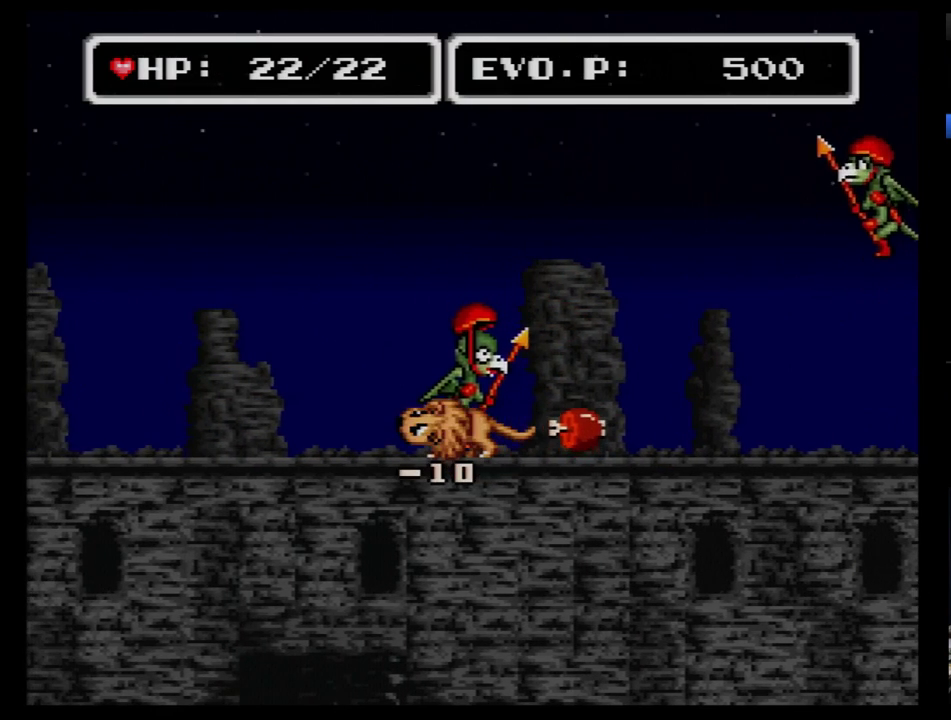
{"buttons": [], "events": [[52, "DPAD_RIGHT", "up"], [52, "Y", "down"], [293, "Y", "up"]]}